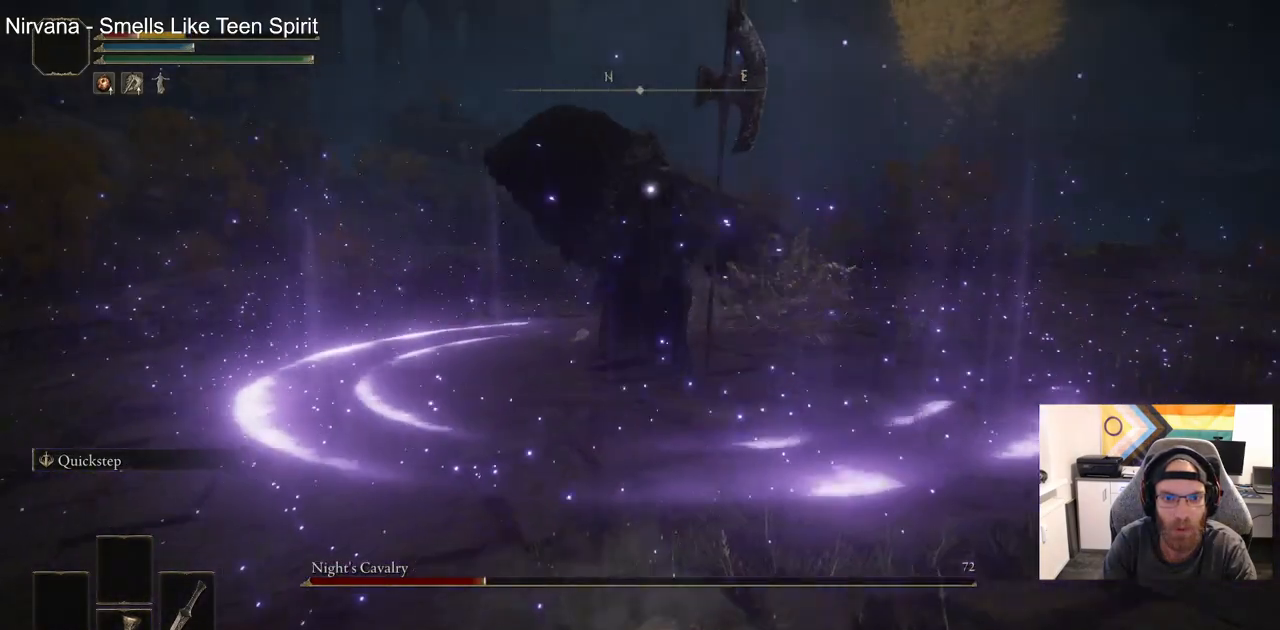
Gameplay with a controller (PlayStation layout); each line is a JSON object with the inputs held at the frame after it. "events" lists button and stick changes between this image and that frame as [ms after this image, input, new state], when the widget could be followed in between.
{"buttons": [], "left_stick": "left", "right_stick": "center", "events": [[50, "CIRCLE", "up"]]}
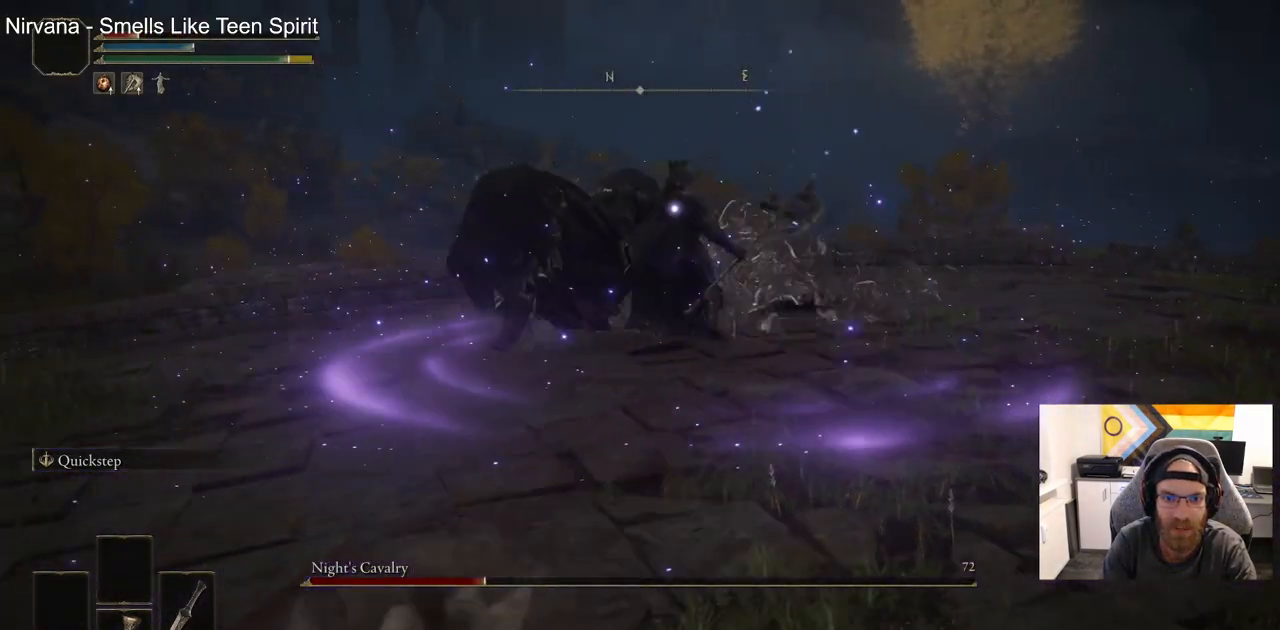
{"buttons": ["TRIANGLE"], "left_stick": "up-left", "right_stick": "center", "events": [[150, "TRIANGLE", "down"], [333, "DPAD_RIGHT", "down"], [433, "left_stick", "up-left"], [450, "DPAD_RIGHT", "up"]]}
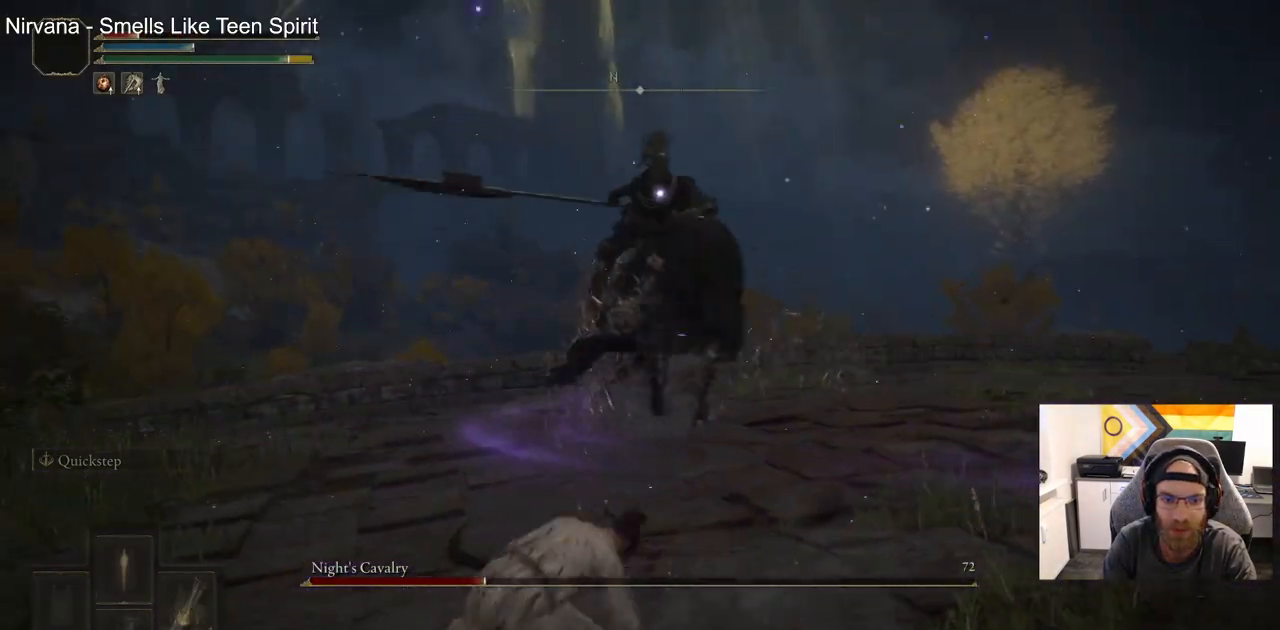
{"buttons": [], "left_stick": "up-left", "right_stick": "center", "events": [[267, "TRIANGLE", "up"]]}
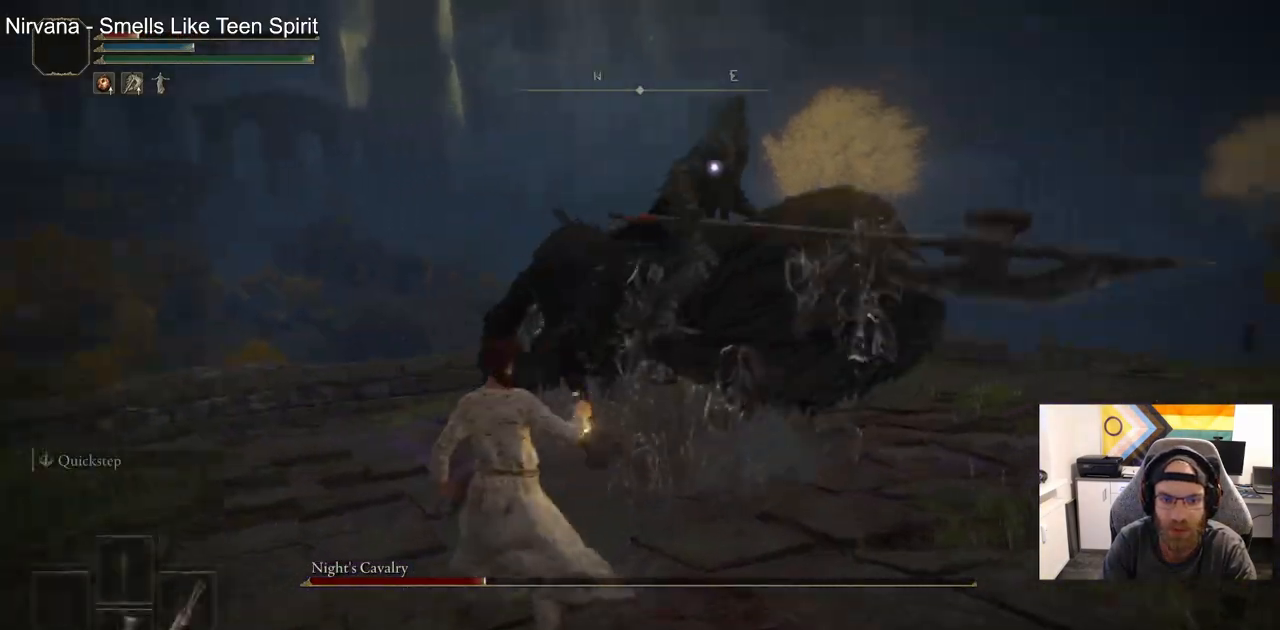
{"buttons": [], "left_stick": "left", "right_stick": "center", "events": [[317, "left_stick", "left"]]}
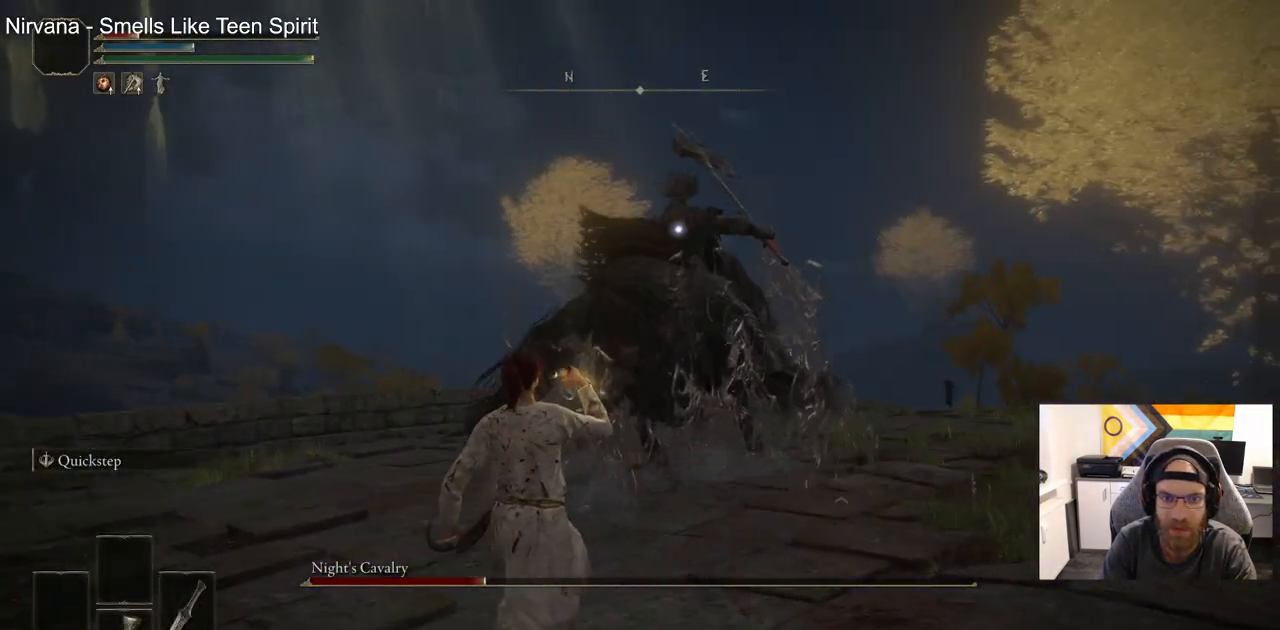
{"buttons": [], "left_stick": "up-left", "right_stick": "center", "events": [[417, "left_stick", "up-left"]]}
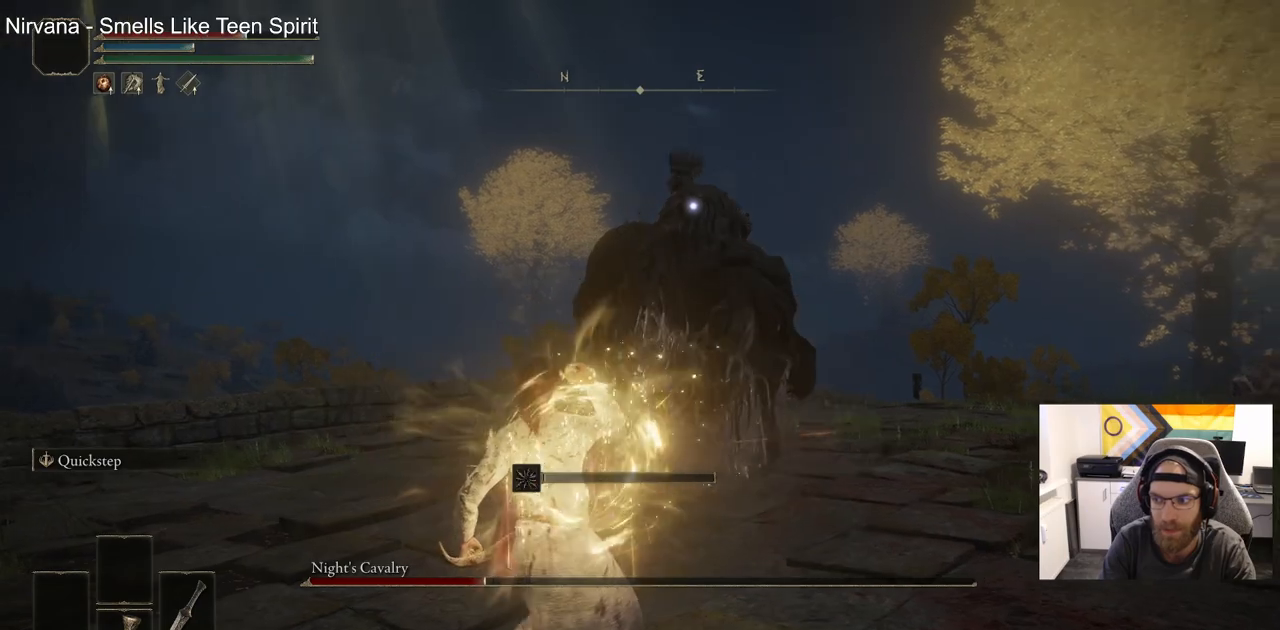
{"buttons": [], "left_stick": "up", "right_stick": "center", "events": [[67, "left_stick", "up"]]}
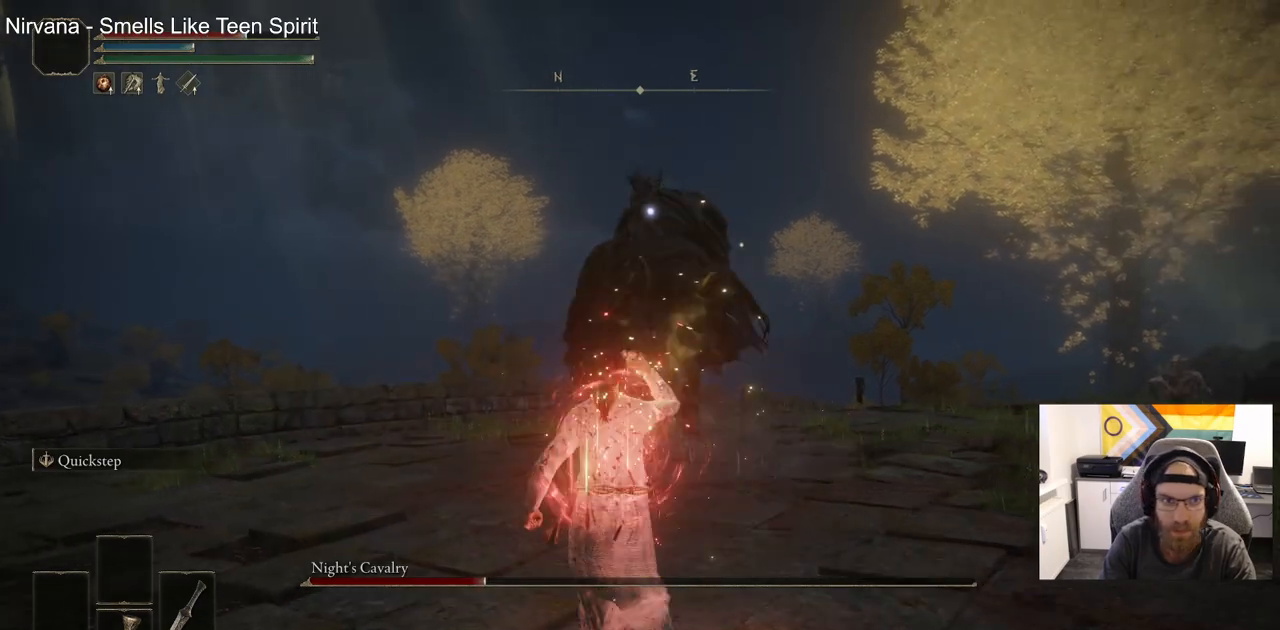
{"buttons": [], "left_stick": "up", "right_stick": "center", "events": []}
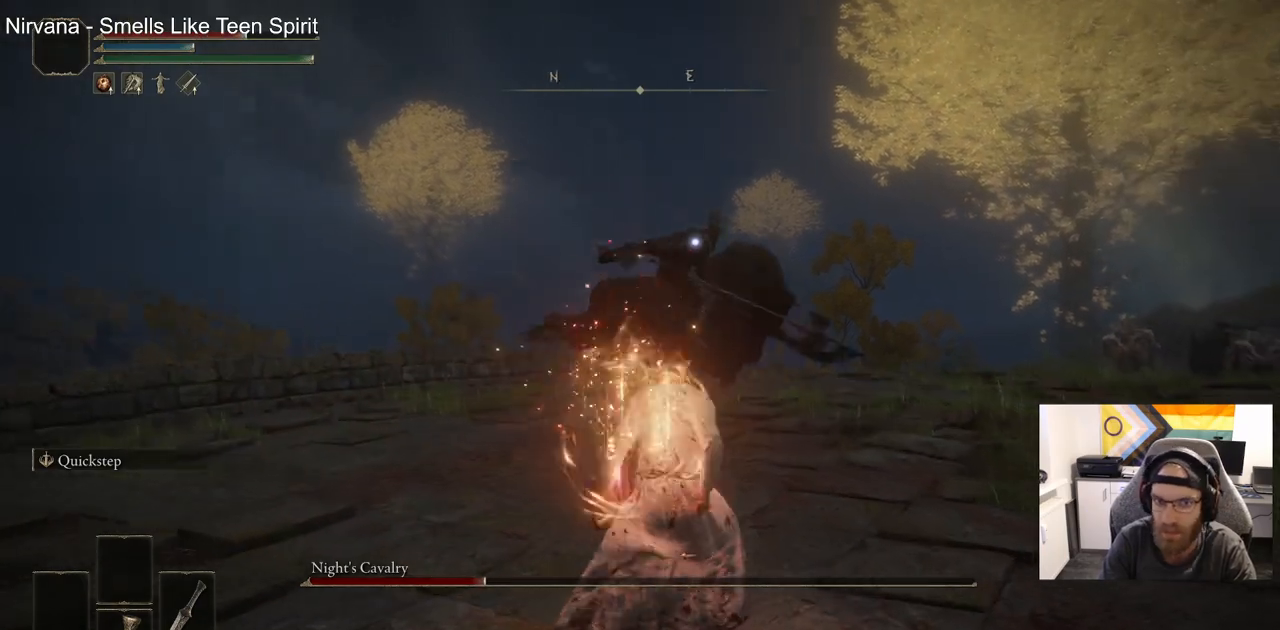
{"buttons": ["CIRCLE"], "left_stick": "up", "right_stick": "center", "events": [[33, "CIRCLE", "down"]]}
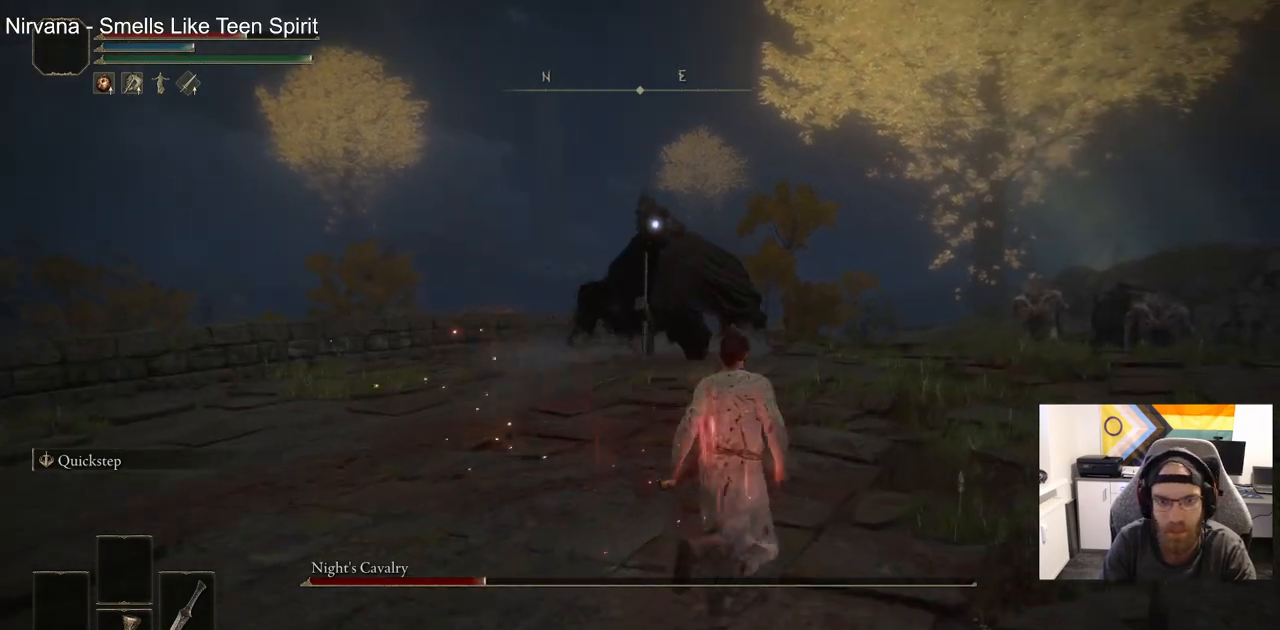
{"buttons": [], "left_stick": "up", "right_stick": "center", "events": [[367, "CIRCLE", "up"]]}
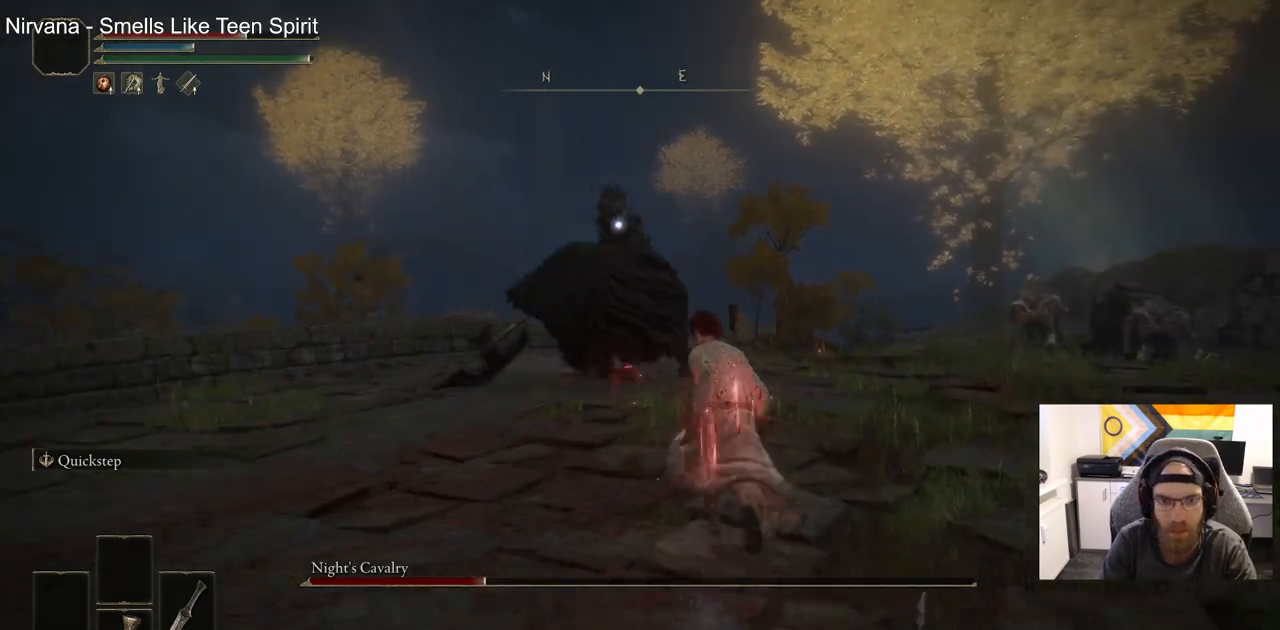
{"buttons": ["R1"], "left_stick": "up", "right_stick": "center", "events": [[450, "R1", "down"]]}
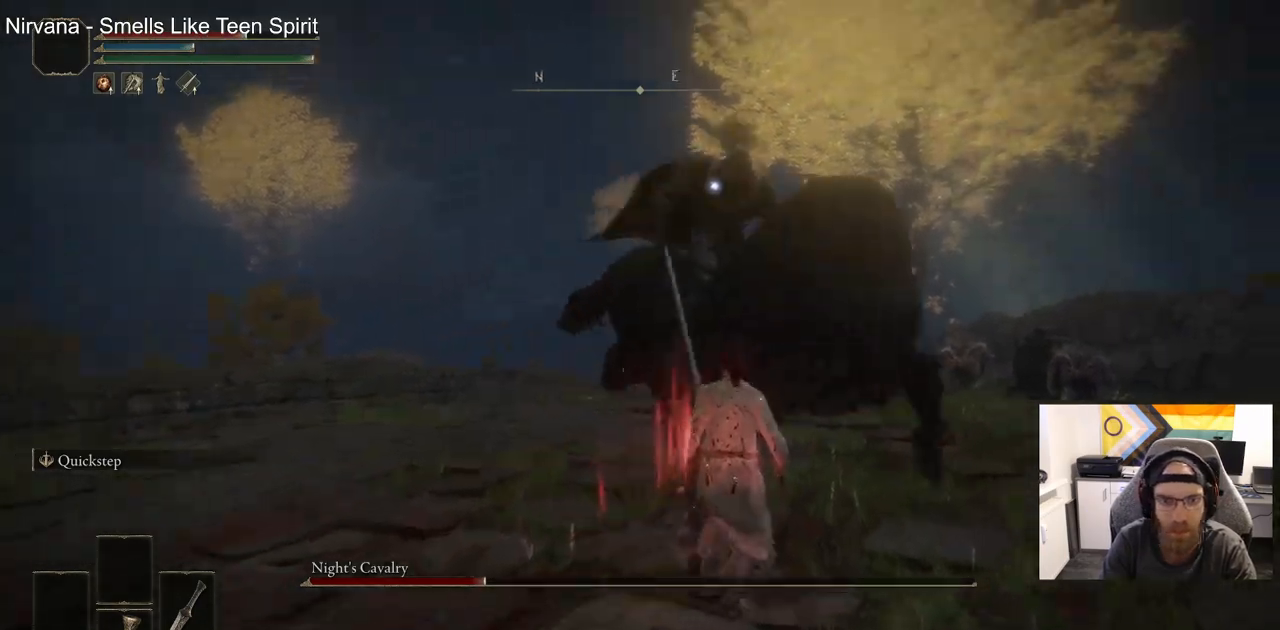
{"buttons": ["R1"], "left_stick": "up", "right_stick": "center", "events": [[100, "R1", "up"], [433, "R1", "down"]]}
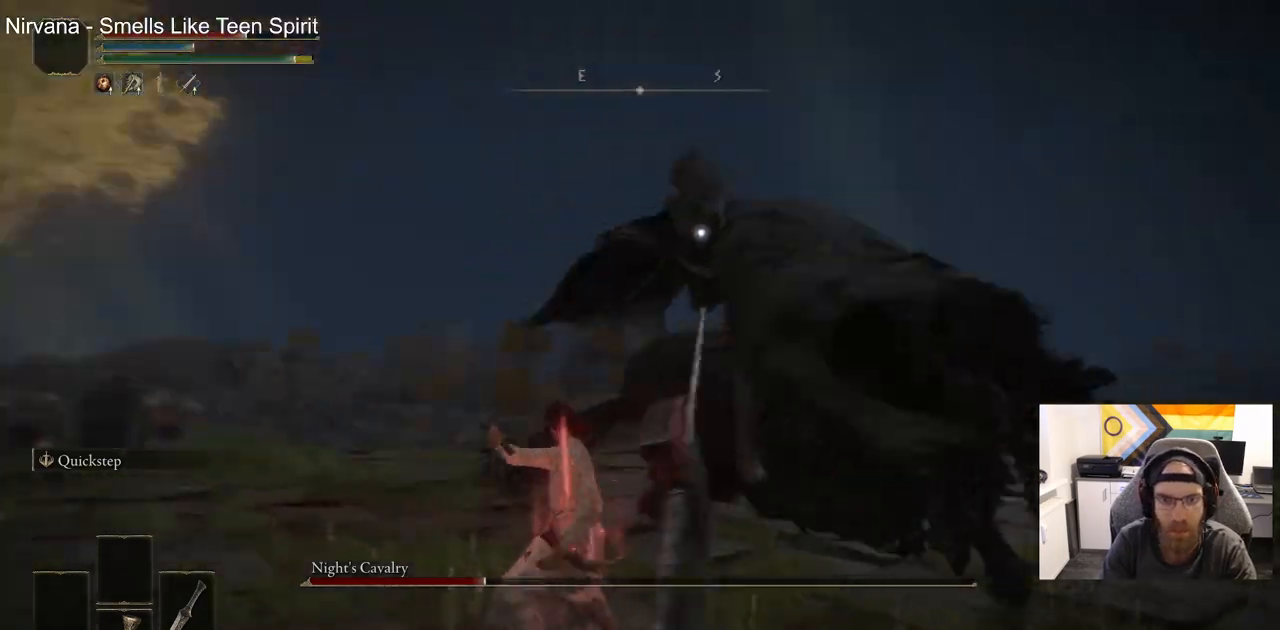
{"buttons": ["R1"], "left_stick": "up", "right_stick": "center", "events": [[83, "R1", "up"], [467, "R1", "down"]]}
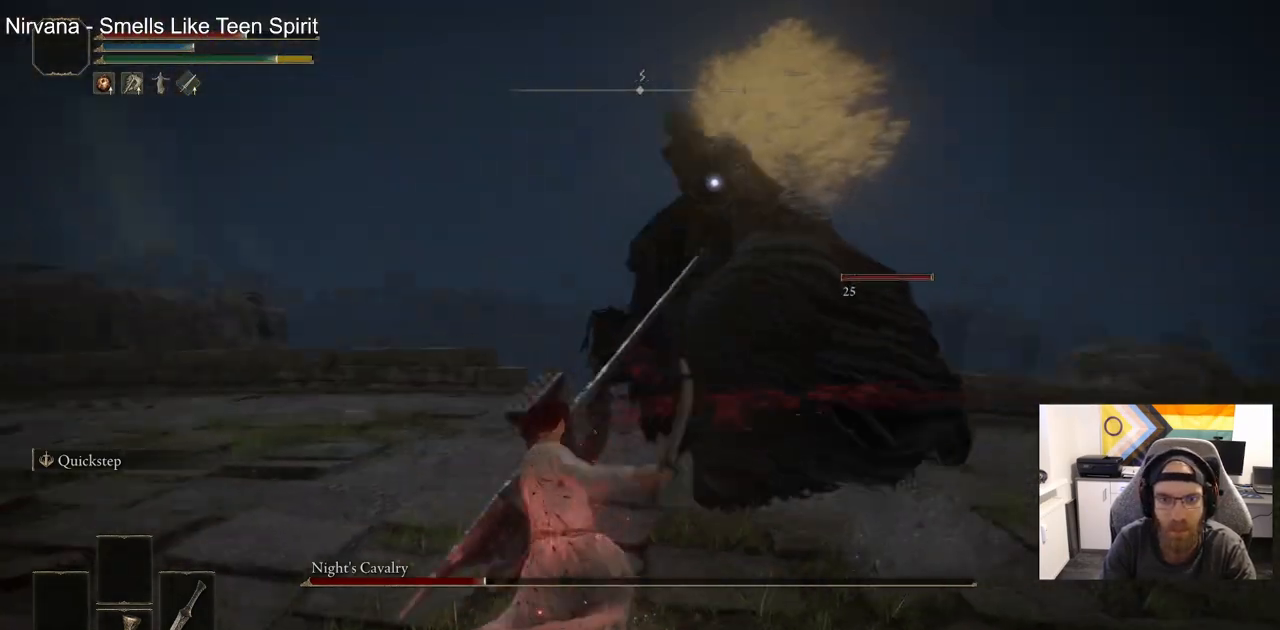
{"buttons": [], "left_stick": "up", "right_stick": "center", "events": [[17, "R1", "up"]]}
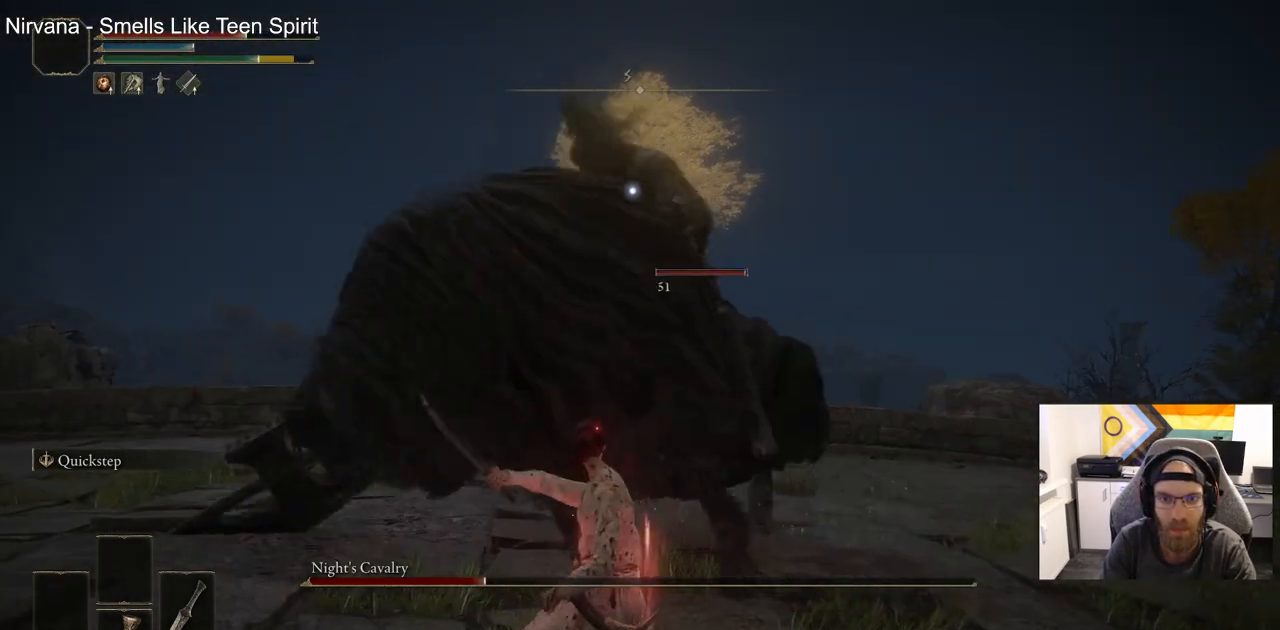
{"buttons": [], "left_stick": "up-right", "right_stick": "center", "events": [[433, "left_stick", "up-right"]]}
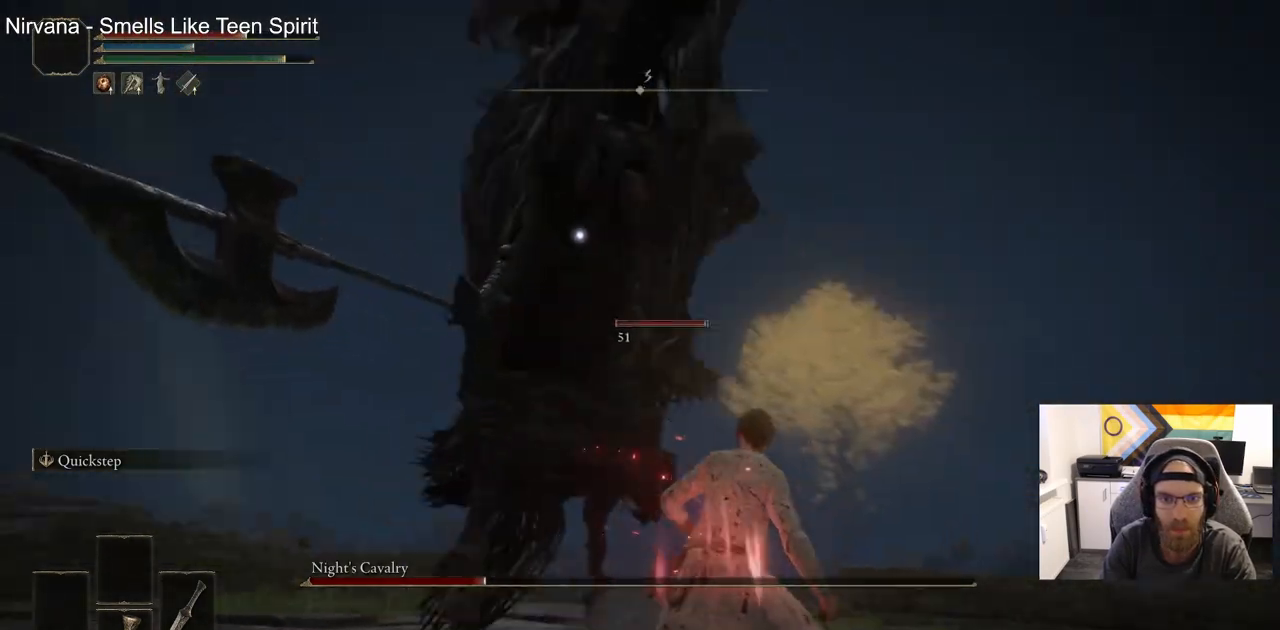
{"buttons": [], "left_stick": "up-right", "right_stick": "center", "events": []}
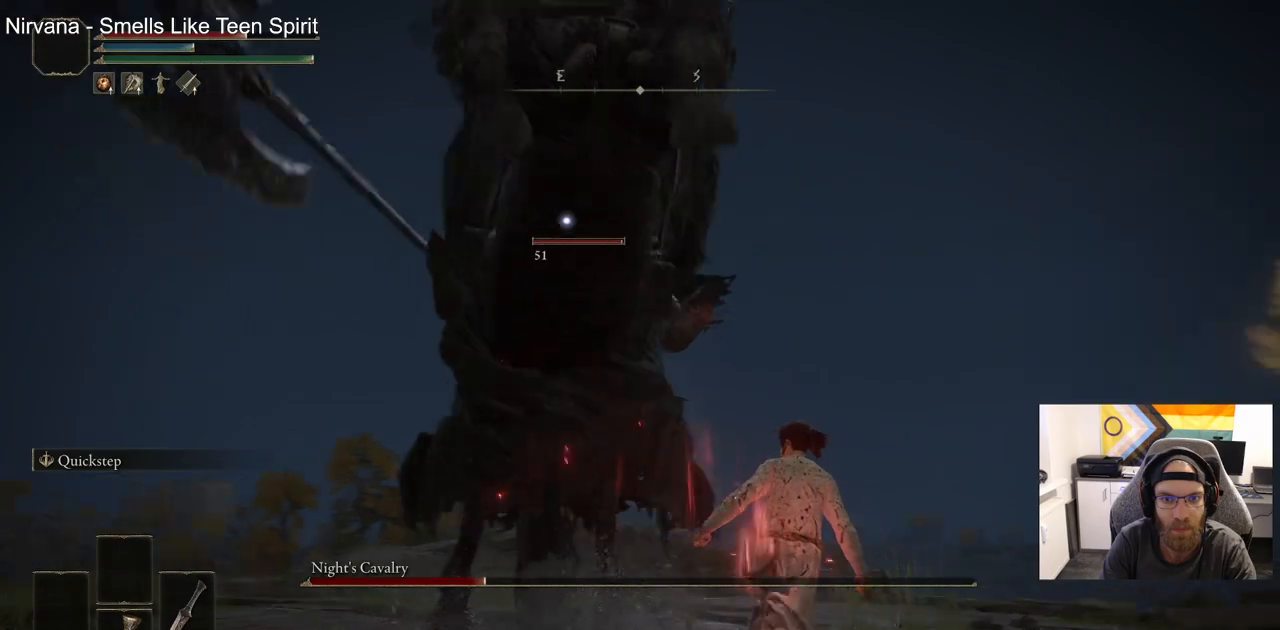
{"buttons": ["R2"], "left_stick": "up-right", "right_stick": "center", "events": [[167, "R2", "down"]]}
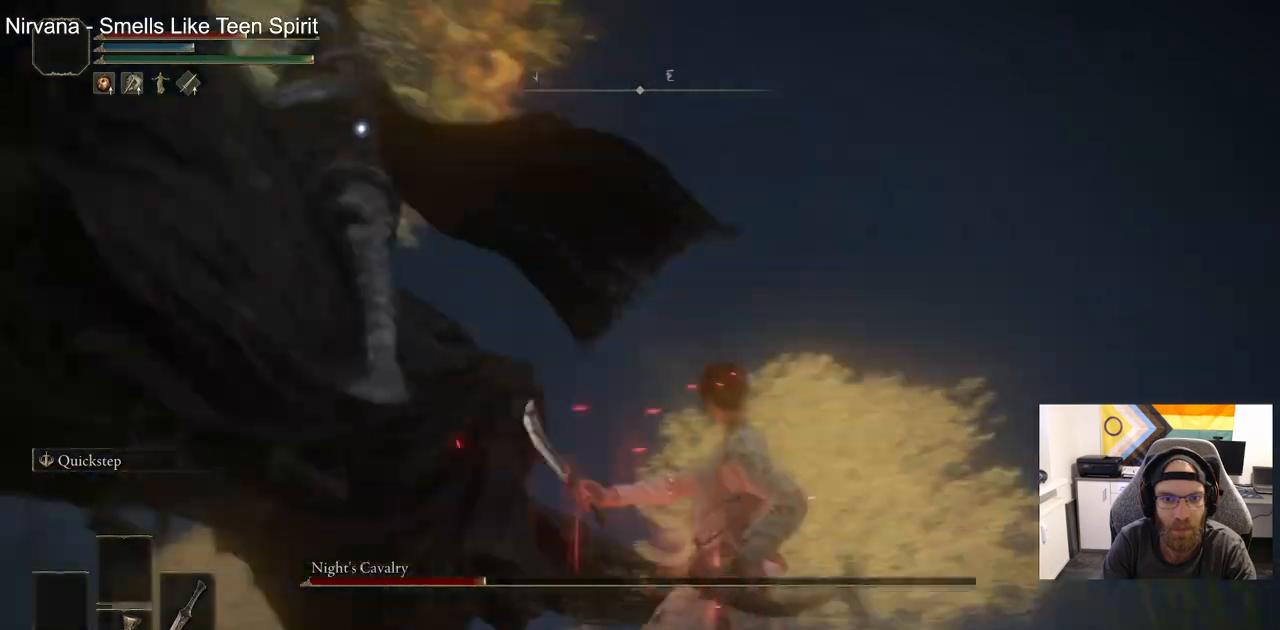
{"buttons": ["R2"], "left_stick": "up", "right_stick": "center", "events": [[67, "left_stick", "up"]]}
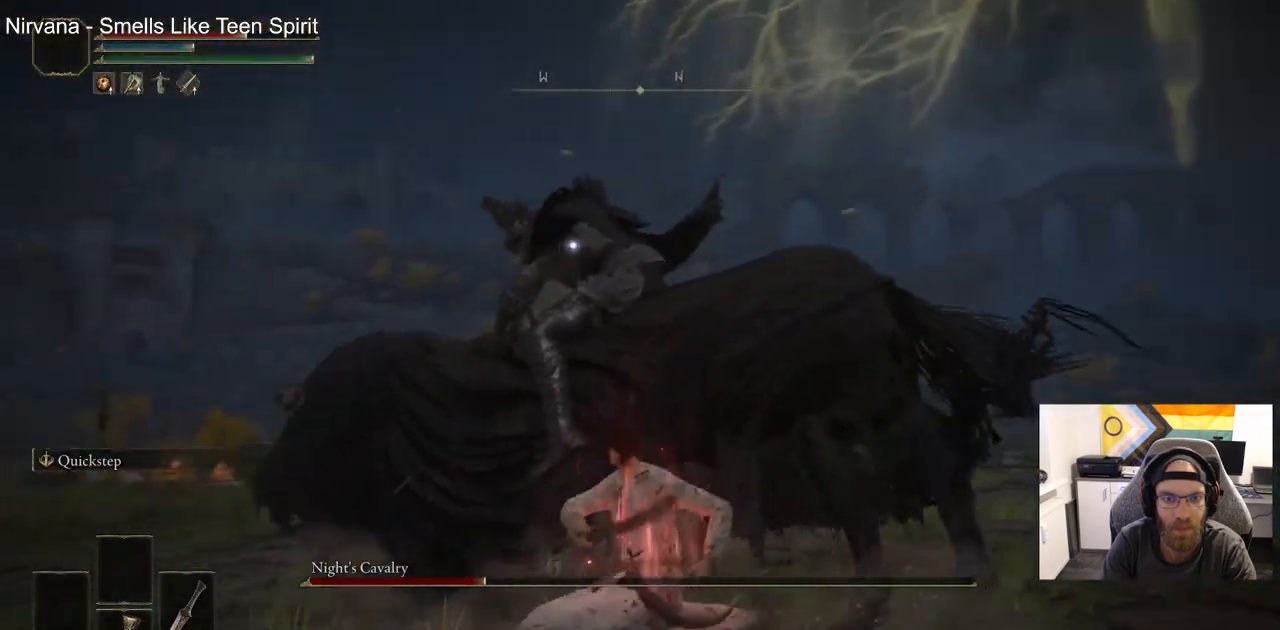
{"buttons": [], "left_stick": "up", "right_stick": "center", "events": [[367, "R2", "up"]]}
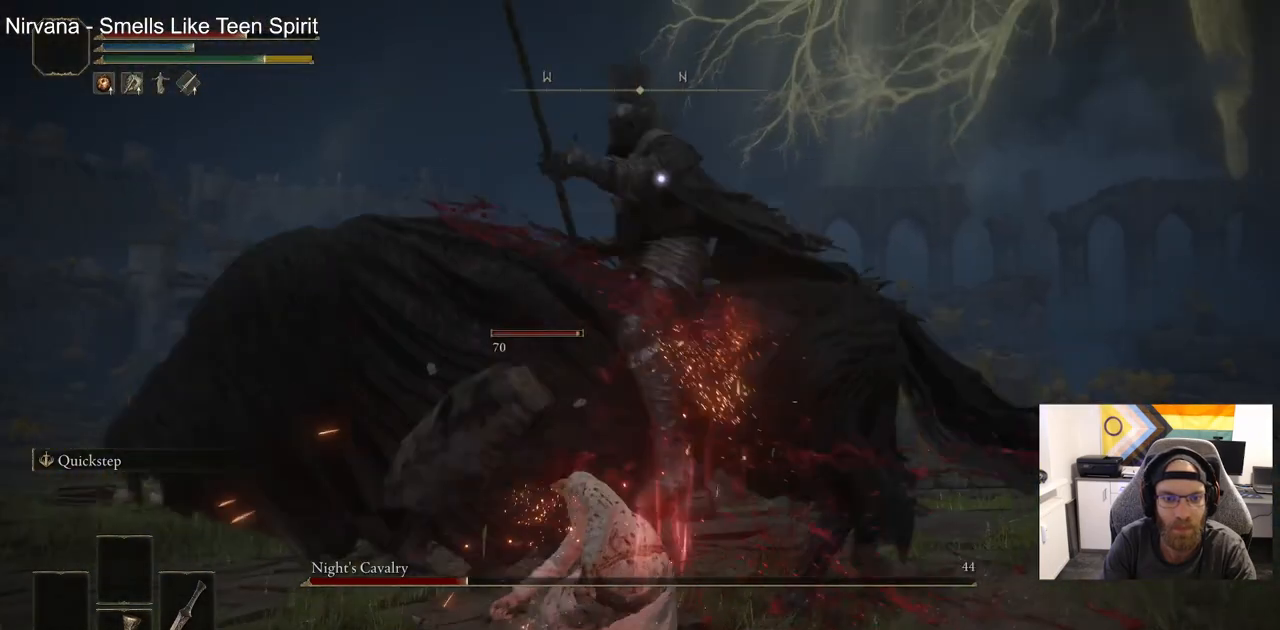
{"buttons": [], "left_stick": "up", "right_stick": "center", "events": []}
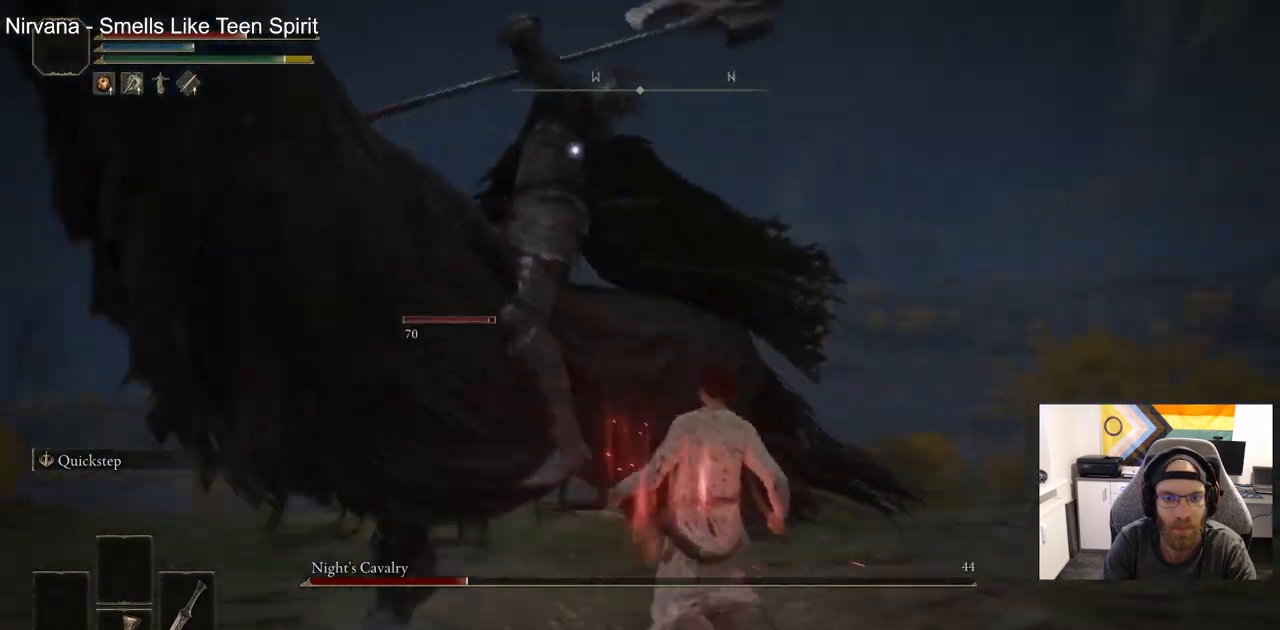
{"buttons": [], "left_stick": "up", "right_stick": "center", "events": [[83, "R1", "down"], [200, "R1", "up"]]}
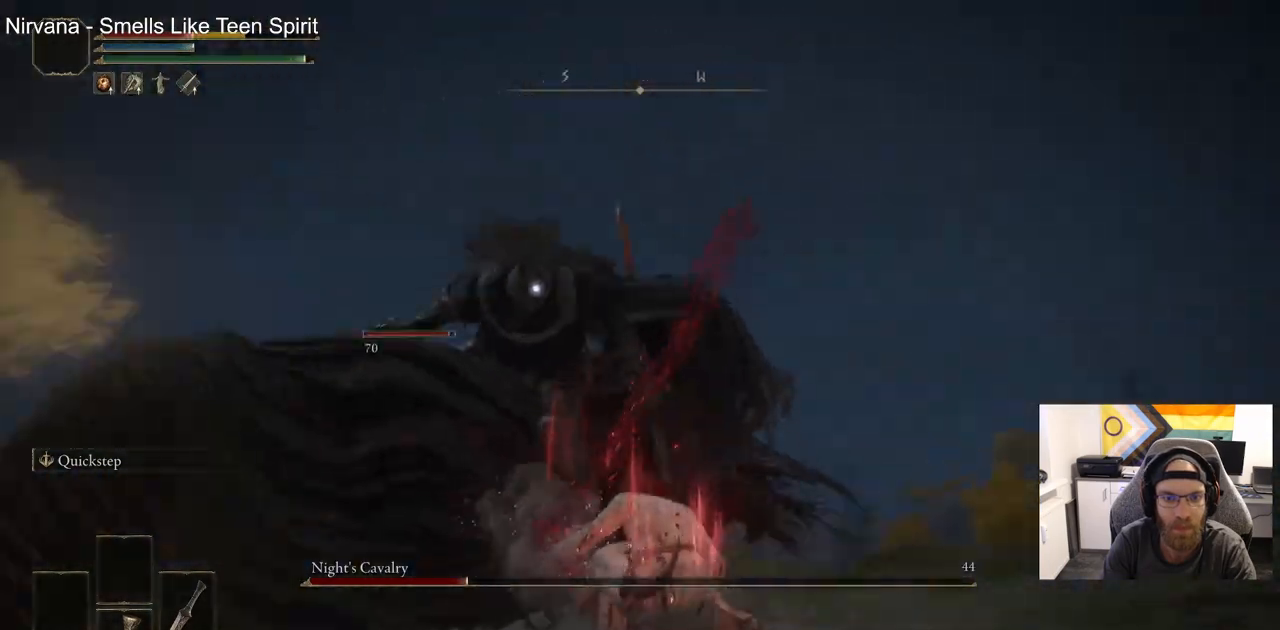
{"buttons": [], "left_stick": "up", "right_stick": "center", "events": []}
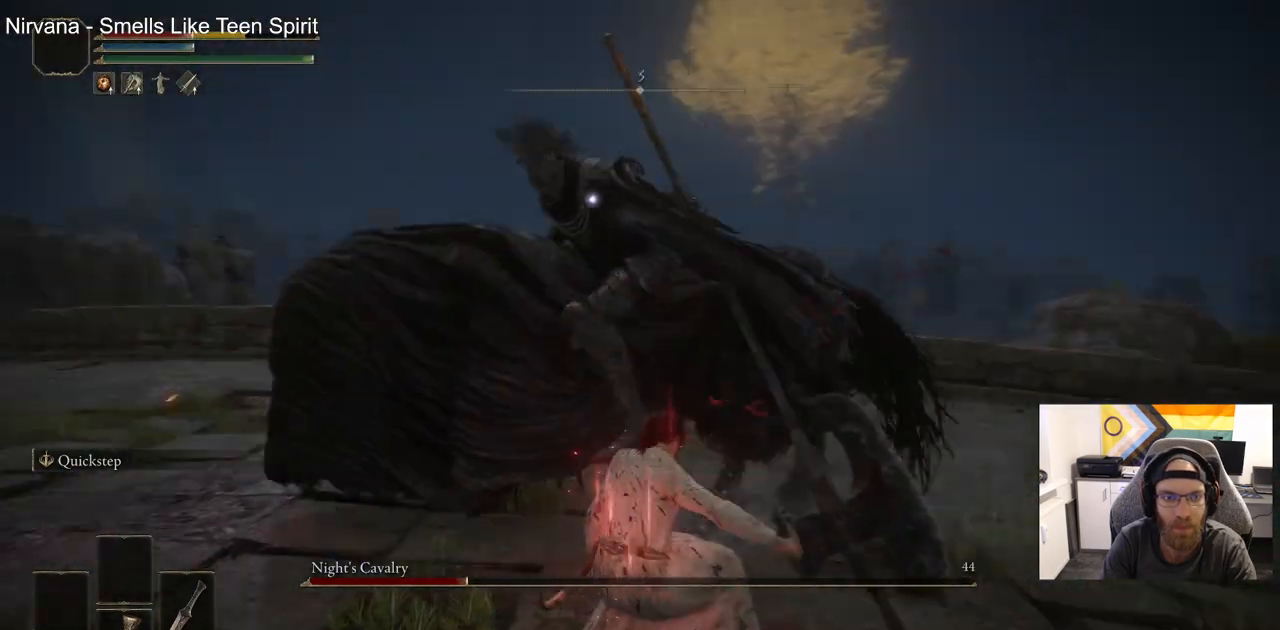
{"buttons": [], "left_stick": "up", "right_stick": "center", "events": [[50, "R1", "down"], [200, "R1", "up"]]}
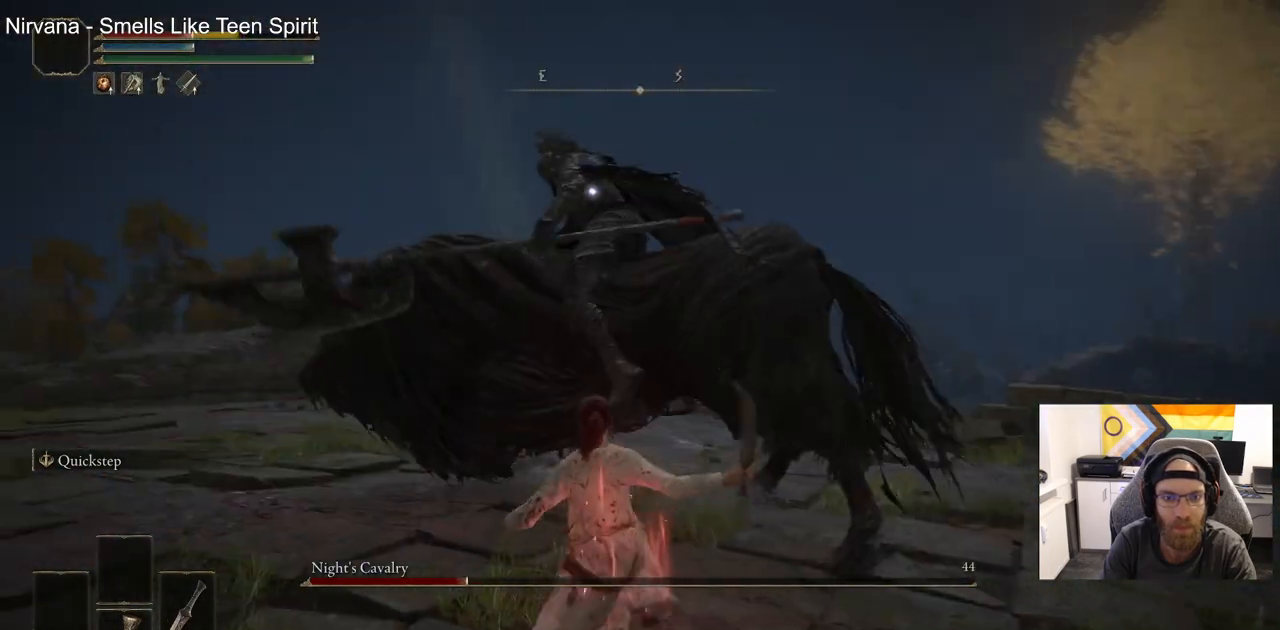
{"buttons": [], "left_stick": "up", "right_stick": "center", "events": [[217, "left_stick", "center"], [400, "left_stick", "up"]]}
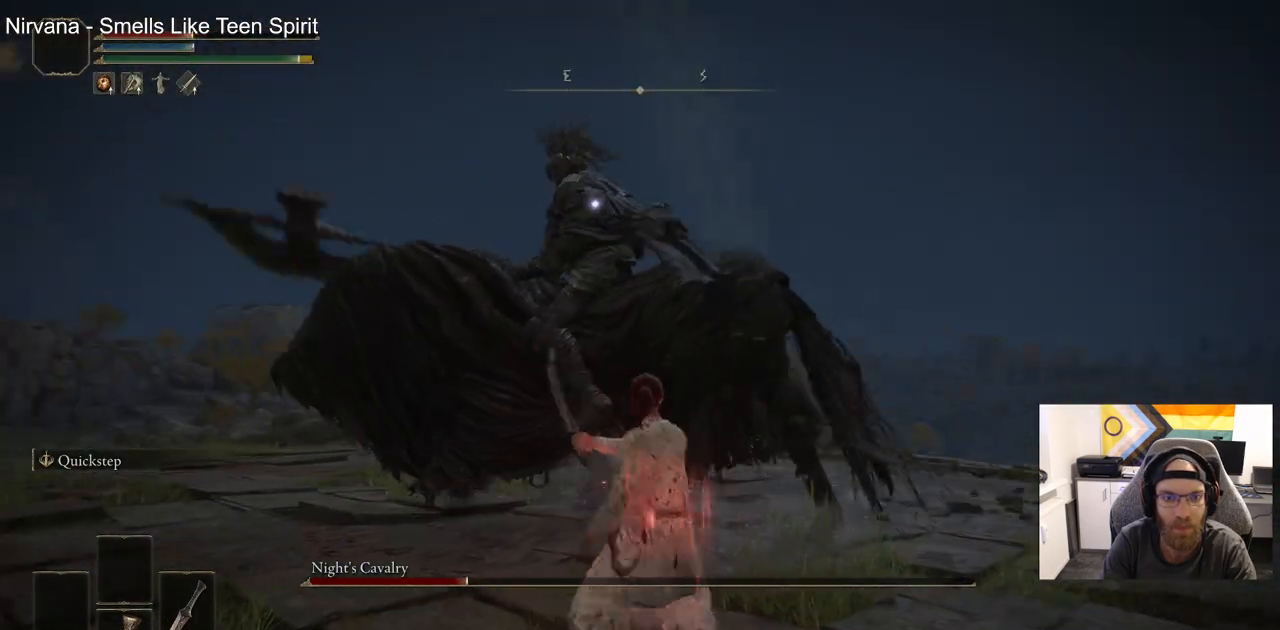
{"buttons": [], "left_stick": "up", "right_stick": "center", "events": []}
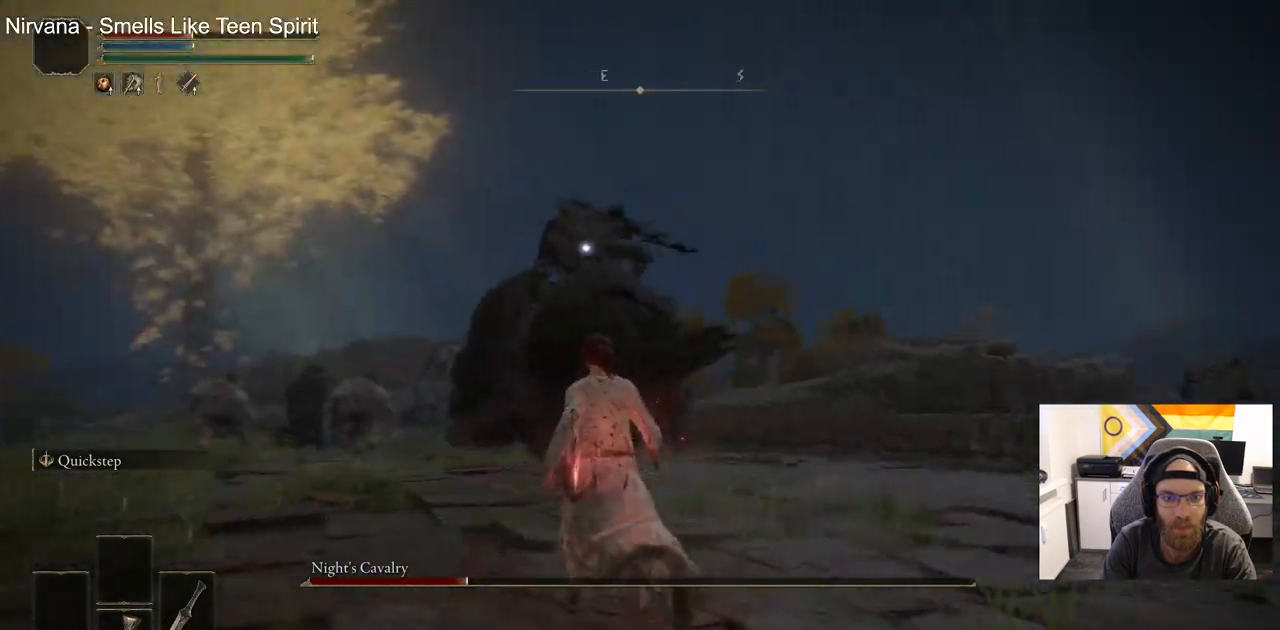
{"buttons": [], "left_stick": "up-right", "right_stick": "center", "events": [[500, "left_stick", "up-right"]]}
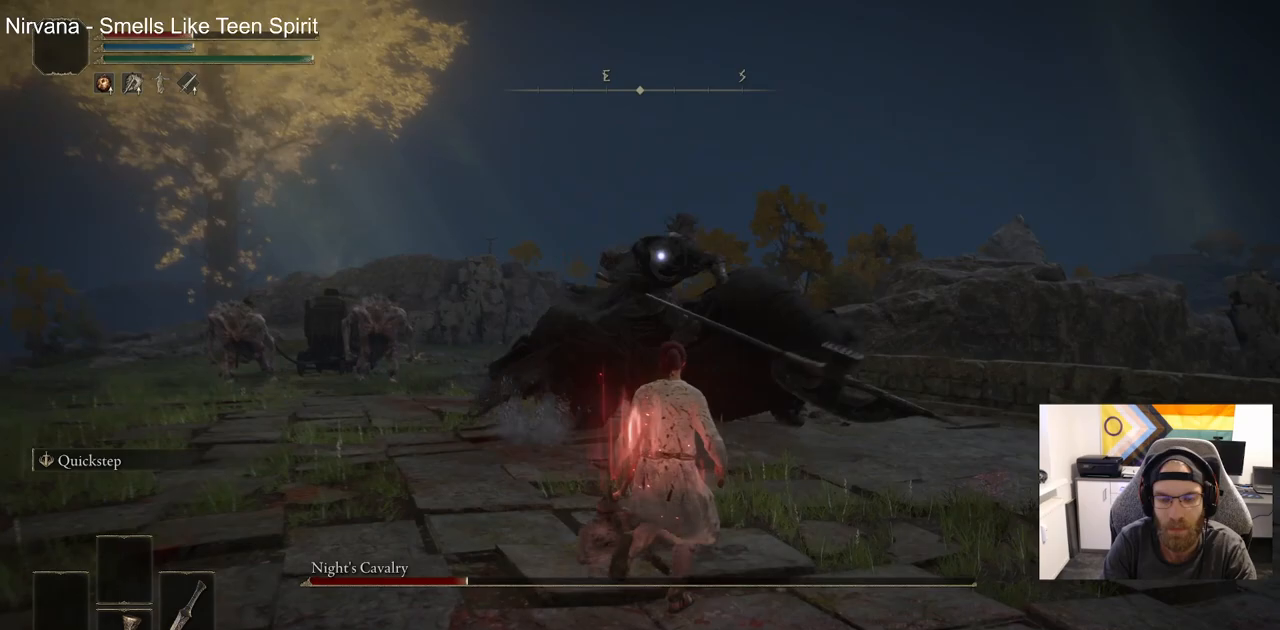
{"buttons": [], "left_stick": "up-right", "right_stick": "center", "events": []}
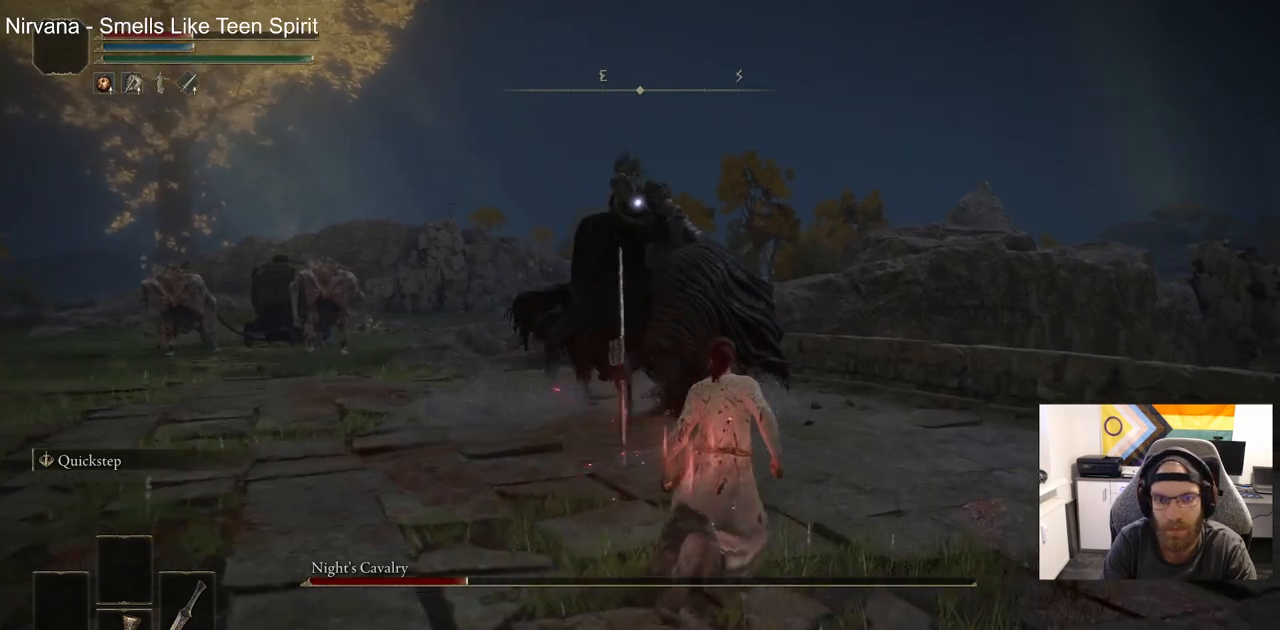
{"buttons": [], "left_stick": "up-right", "right_stick": "center", "events": [[183, "R1", "down"], [317, "R1", "up"]]}
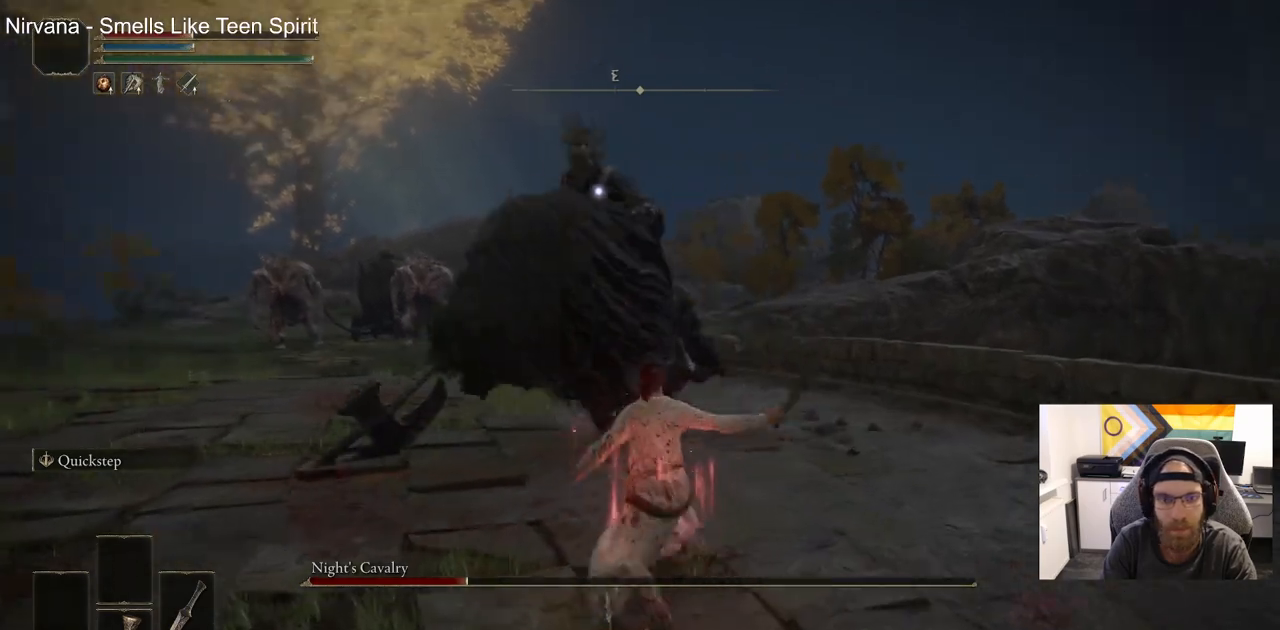
{"buttons": ["CIRCLE"], "left_stick": "up-right", "right_stick": "center", "events": [[483, "CIRCLE", "down"]]}
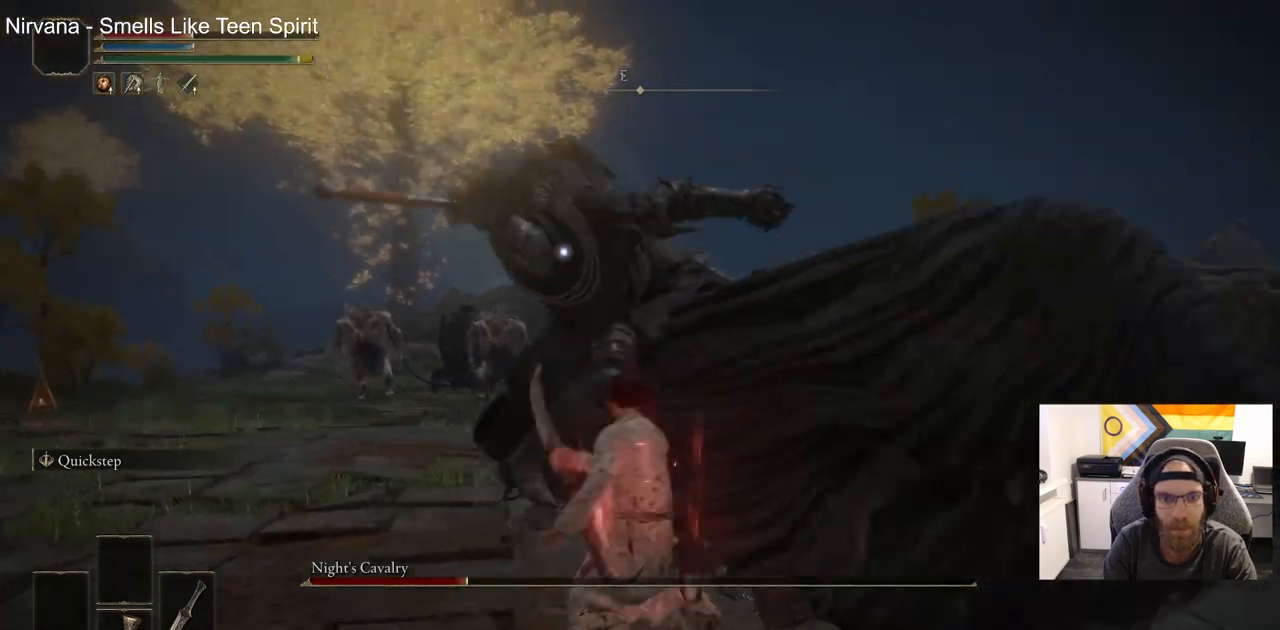
{"buttons": [], "left_stick": "up-right", "right_stick": "center", "events": [[67, "CIRCLE", "up"]]}